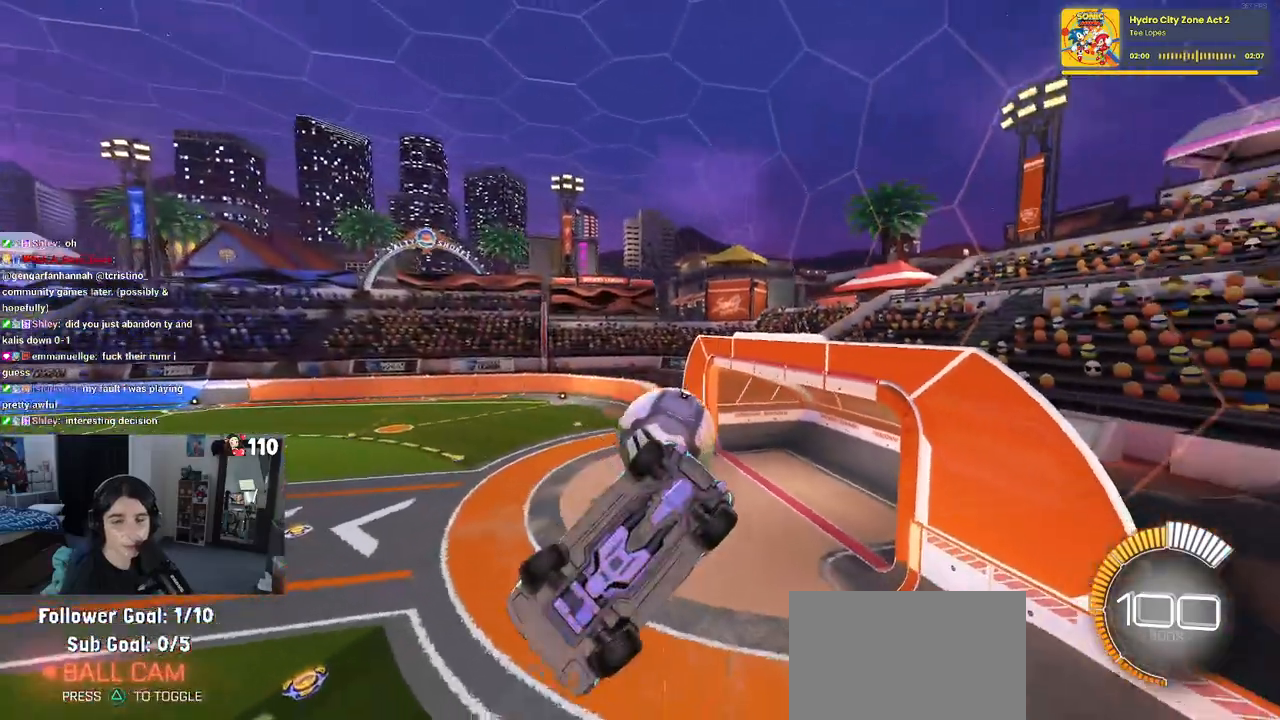
Gameplay with a controller (PlayStation layout); each line is a JSON object with the inputs held at the frame after it. "events" lists button and stick changes between this image and that frame as [ms after this image, input, new state], when the widget could be followed in between. Not read: R2.
{"buttons": ["SQUARE", "L1"], "left_stick": "up-left", "right_stick": "center", "events": [[250, "R1", "down"], [317, "SQUARE", "down"], [450, "R1", "up"]]}
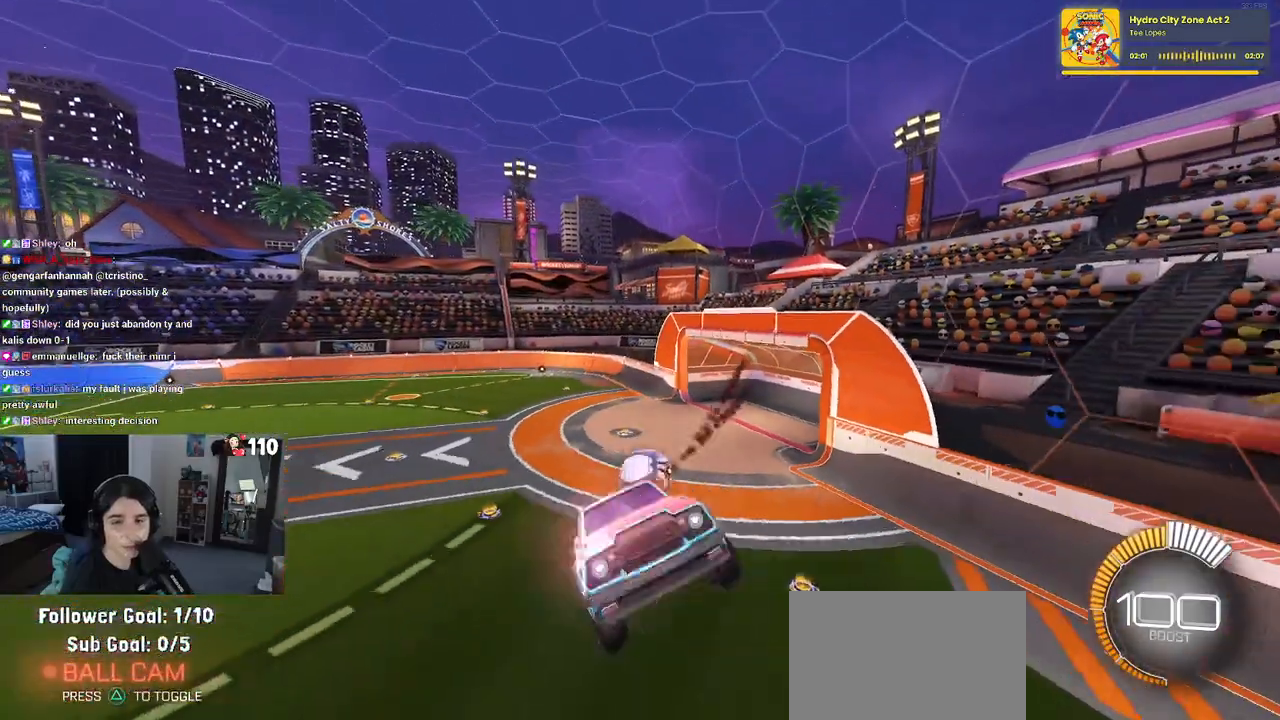
{"buttons": [], "left_stick": "left", "right_stick": "center", "events": [[83, "left_stick", "left"], [100, "SQUARE", "up"], [133, "L1", "up"], [350, "SQUARE", "down"], [500, "SQUARE", "up"]]}
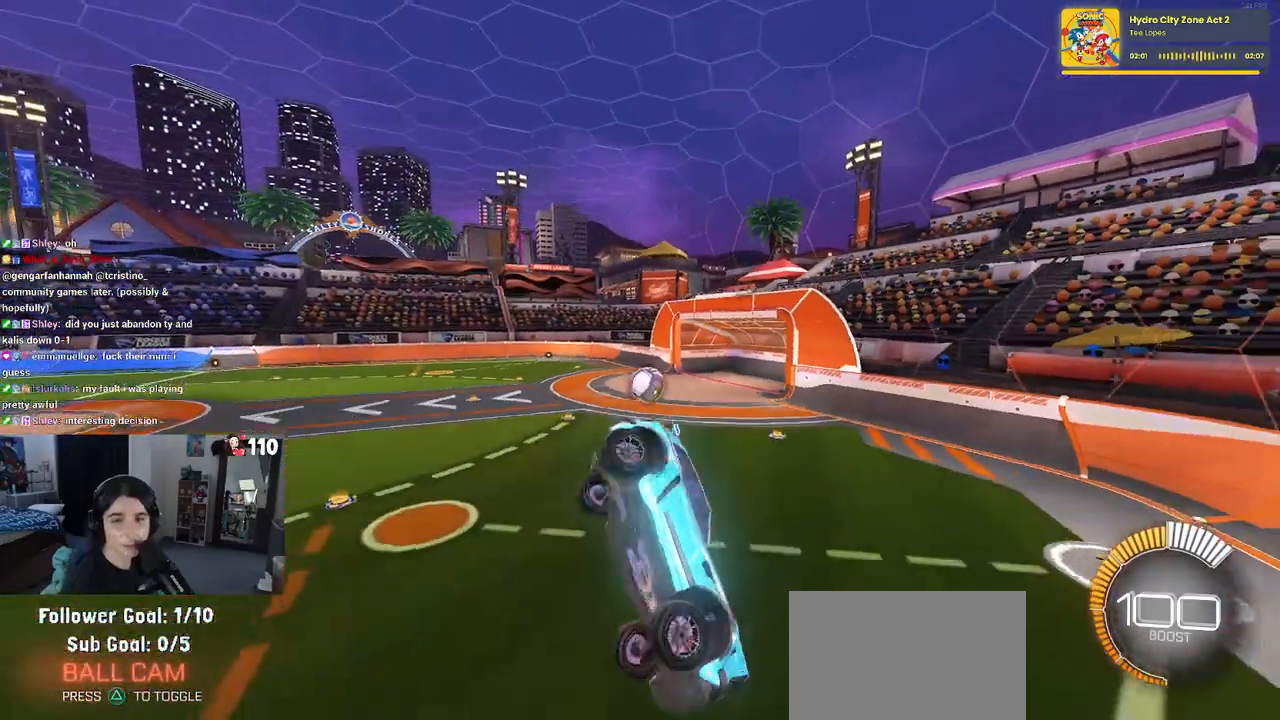
{"buttons": ["R1"], "left_stick": "left", "right_stick": "center", "events": [[433, "R1", "down"]]}
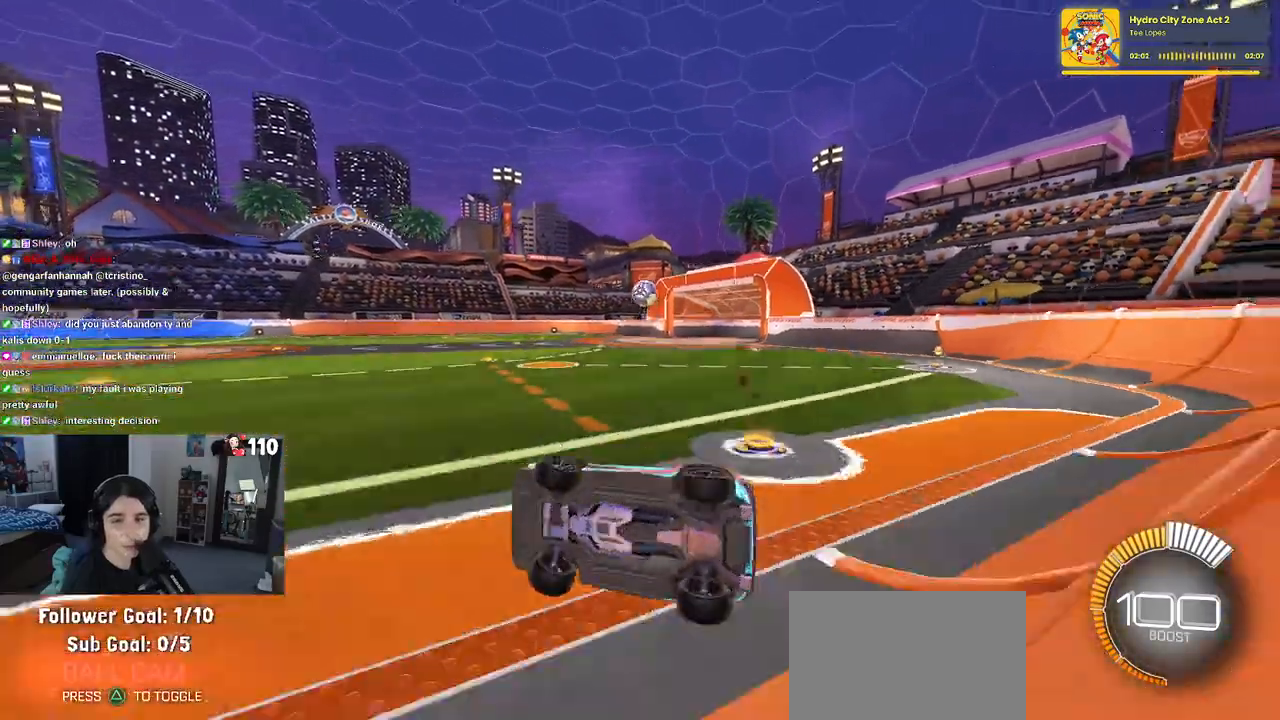
{"buttons": ["R1"], "left_stick": "center", "right_stick": "center", "events": [[267, "left_stick", "center"]]}
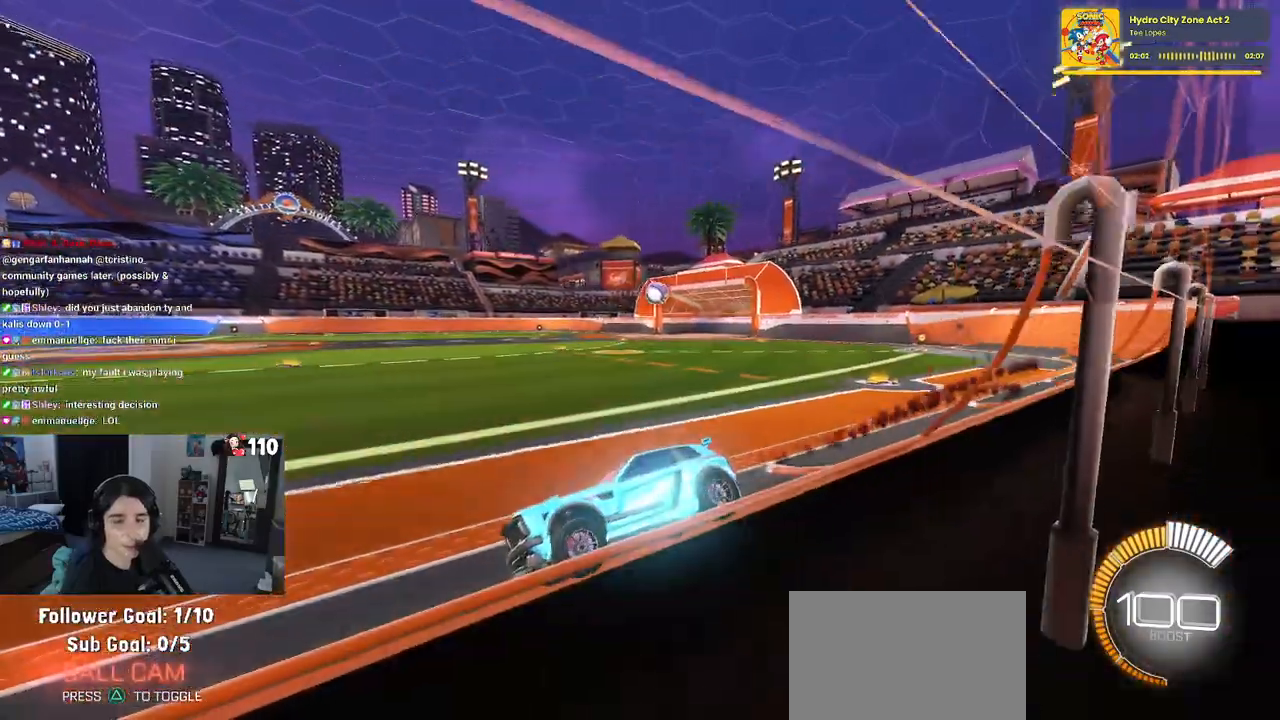
{"buttons": ["SQUARE", "R1"], "left_stick": "right", "right_stick": "center", "events": [[183, "left_stick", "right"], [200, "SQUARE", "down"]]}
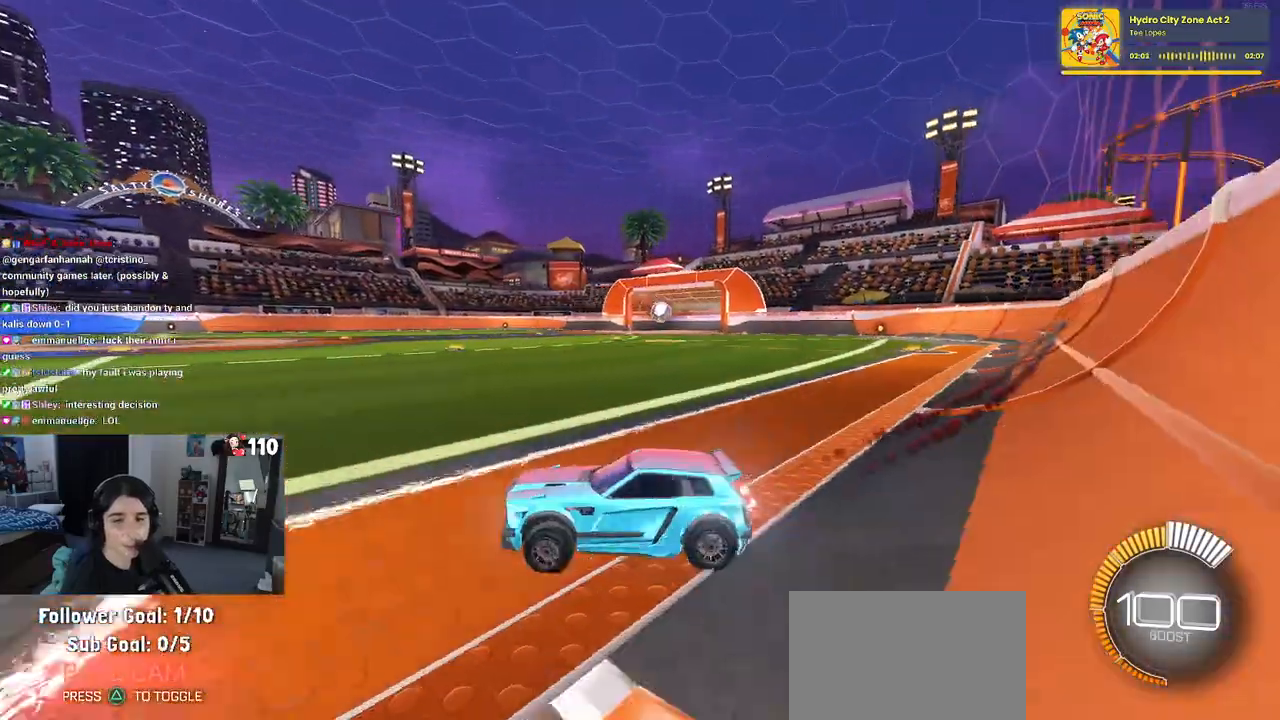
{"buttons": [], "left_stick": "right", "right_stick": "center", "events": [[33, "SQUARE", "up"], [67, "R1", "up"]]}
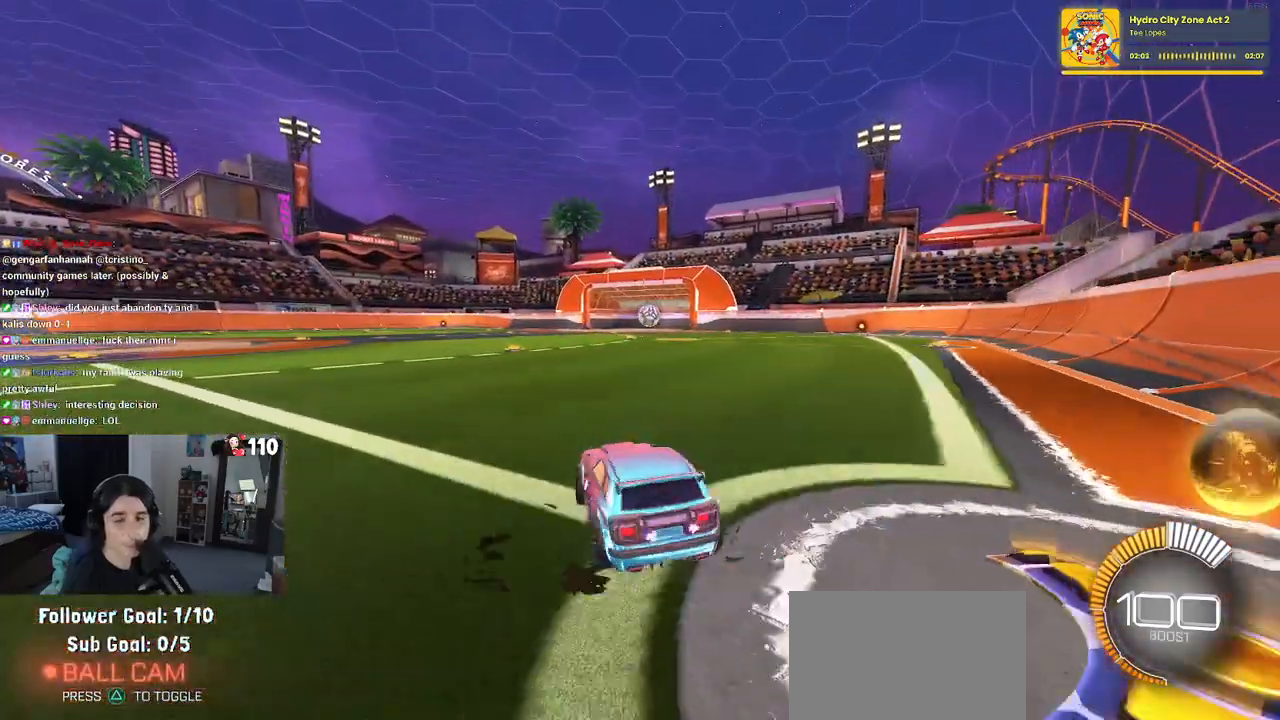
{"buttons": ["R1"], "left_stick": "left", "right_stick": "center", "events": [[233, "left_stick", "center"], [283, "left_stick", "left"], [417, "R1", "down"]]}
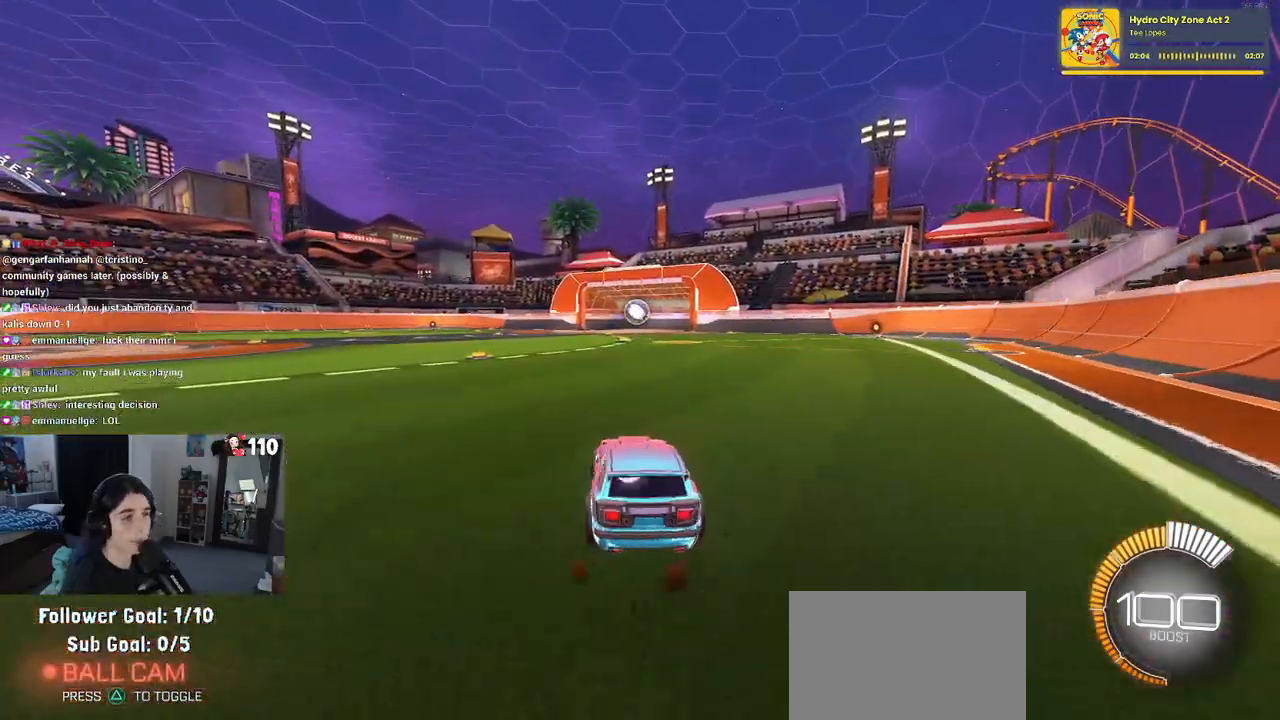
{"buttons": ["R1"], "left_stick": "right", "right_stick": "center", "events": [[83, "left_stick", "center"], [450, "left_stick", "right"]]}
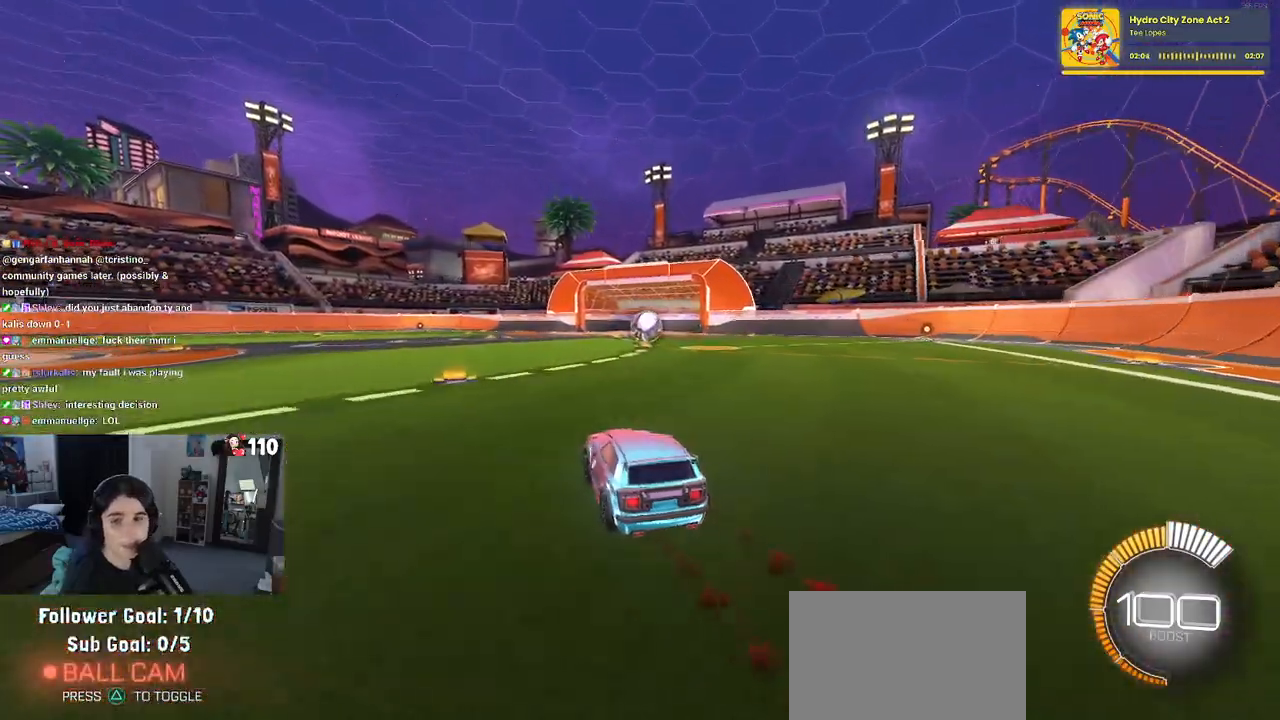
{"buttons": ["R1"], "left_stick": "center", "right_stick": "center", "events": [[83, "left_stick", "center"]]}
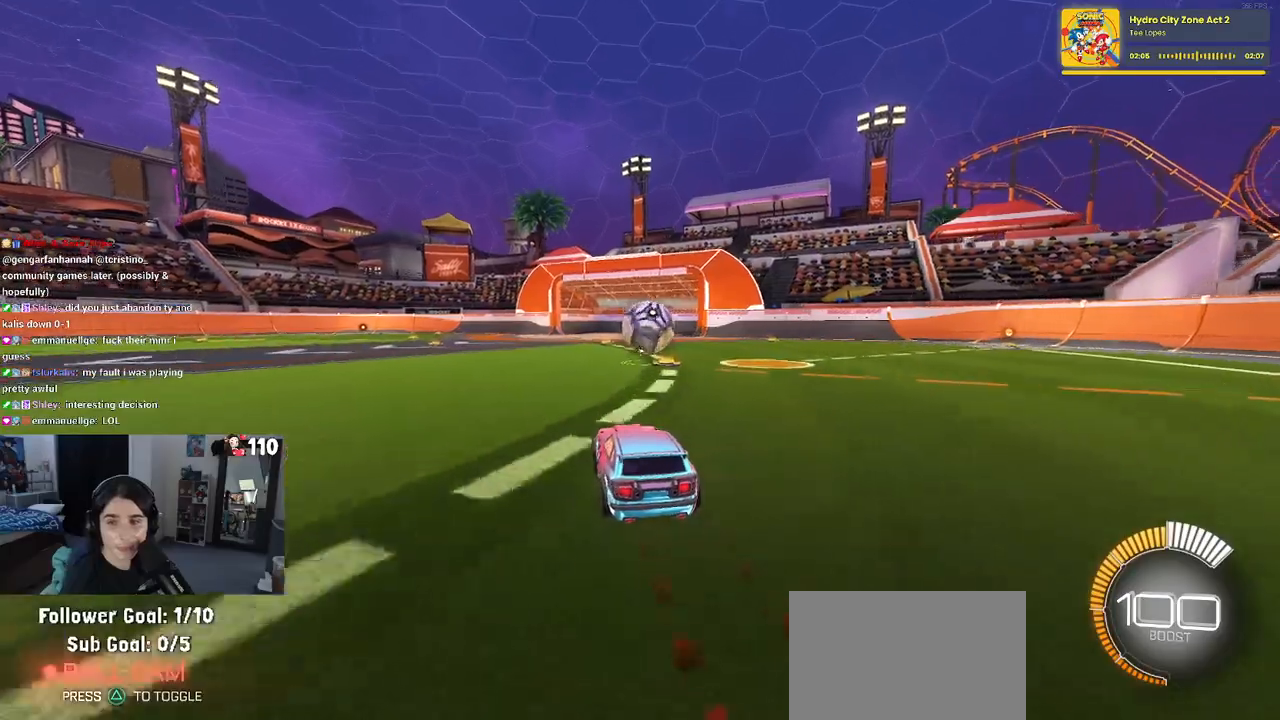
{"buttons": [], "left_stick": "center", "right_stick": "center", "events": [[50, "R1", "up"], [200, "left_stick", "right"], [467, "left_stick", "center"]]}
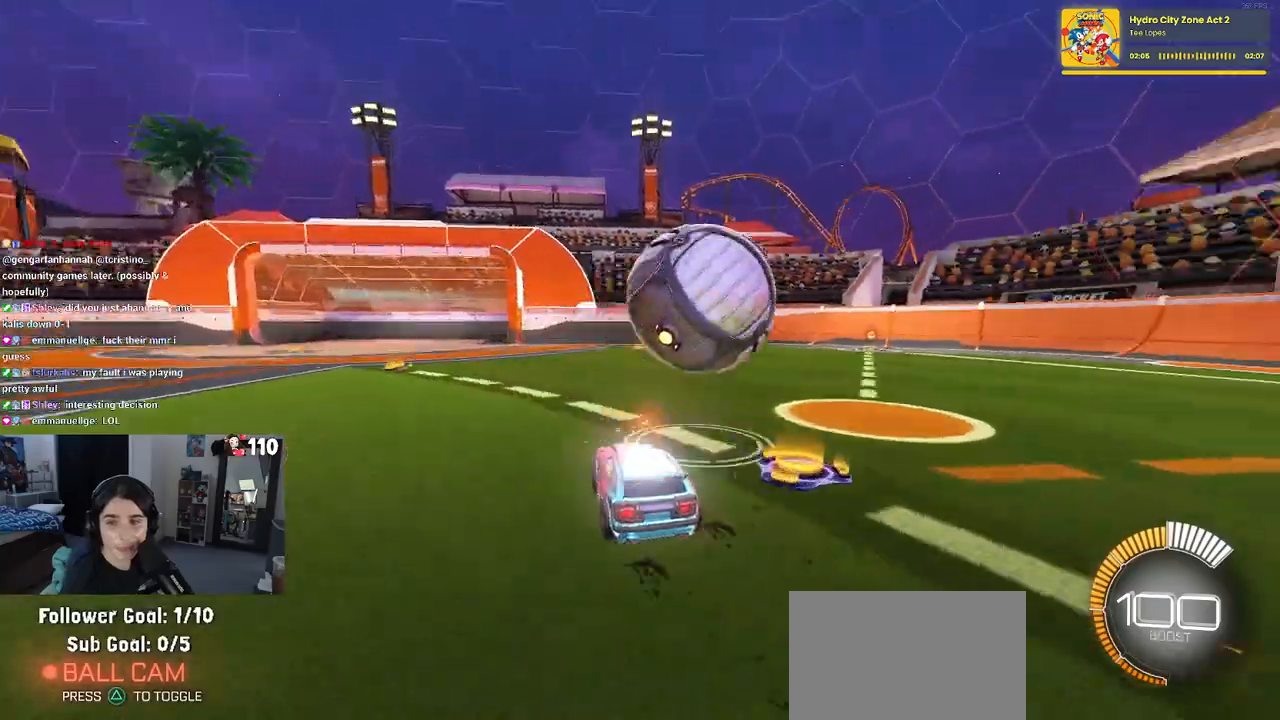
{"buttons": [], "left_stick": "center", "right_stick": "center", "events": [[217, "L2", "down"], [333, "left_stick", "down-right"], [400, "L2", "up"], [500, "left_stick", "center"]]}
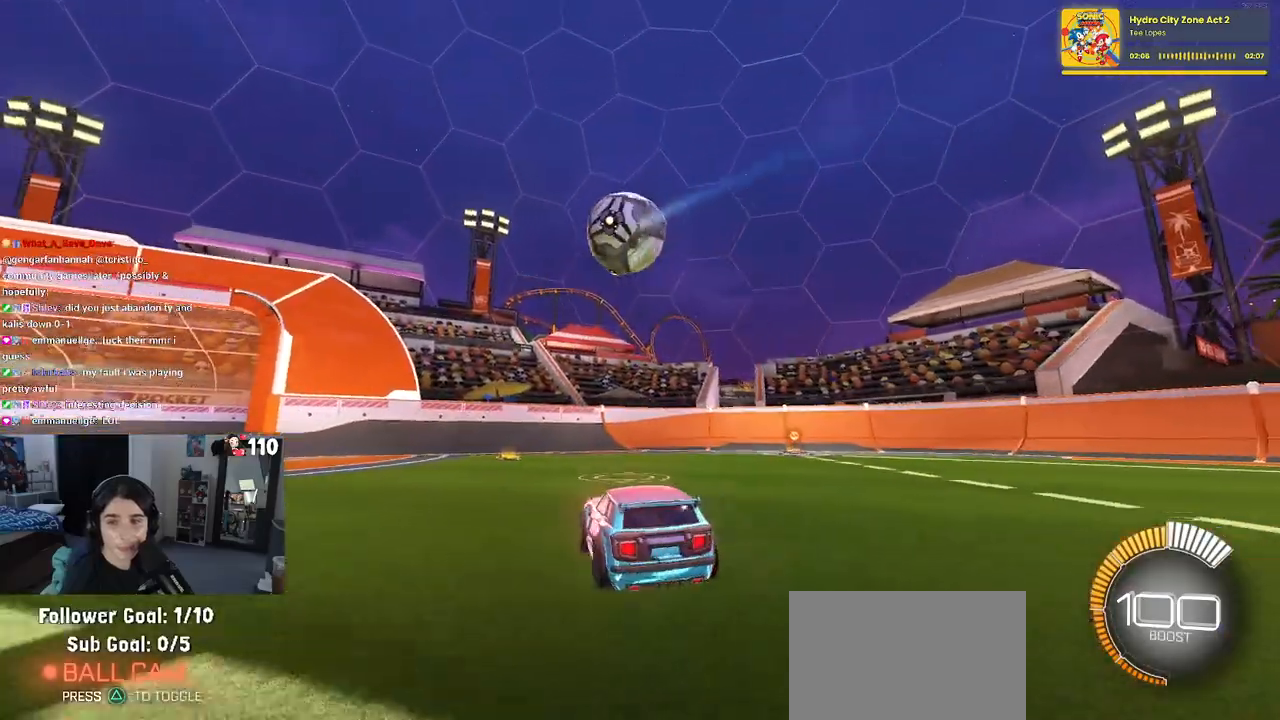
{"buttons": ["L1", "R1"], "left_stick": "center", "right_stick": "center", "events": [[67, "CROSS", "down"], [67, "left_stick", "down"], [117, "L1", "down"], [183, "left_stick", "down-right"], [233, "CROSS", "up"], [333, "left_stick", "right"], [367, "R1", "down"], [500, "left_stick", "center"]]}
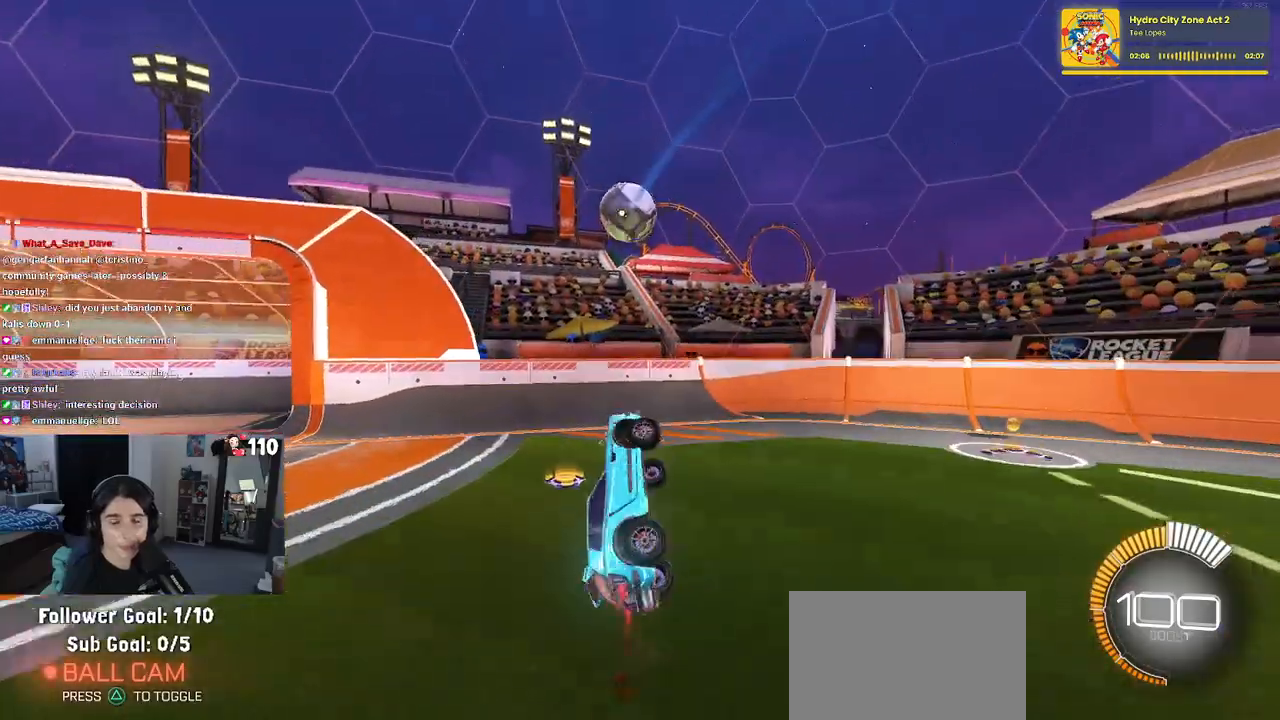
{"buttons": ["L1", "R1"], "left_stick": "down-left", "right_stick": "center", "events": [[67, "left_stick", "left"], [167, "R1", "up"], [333, "left_stick", "down-left"], [383, "R1", "down"]]}
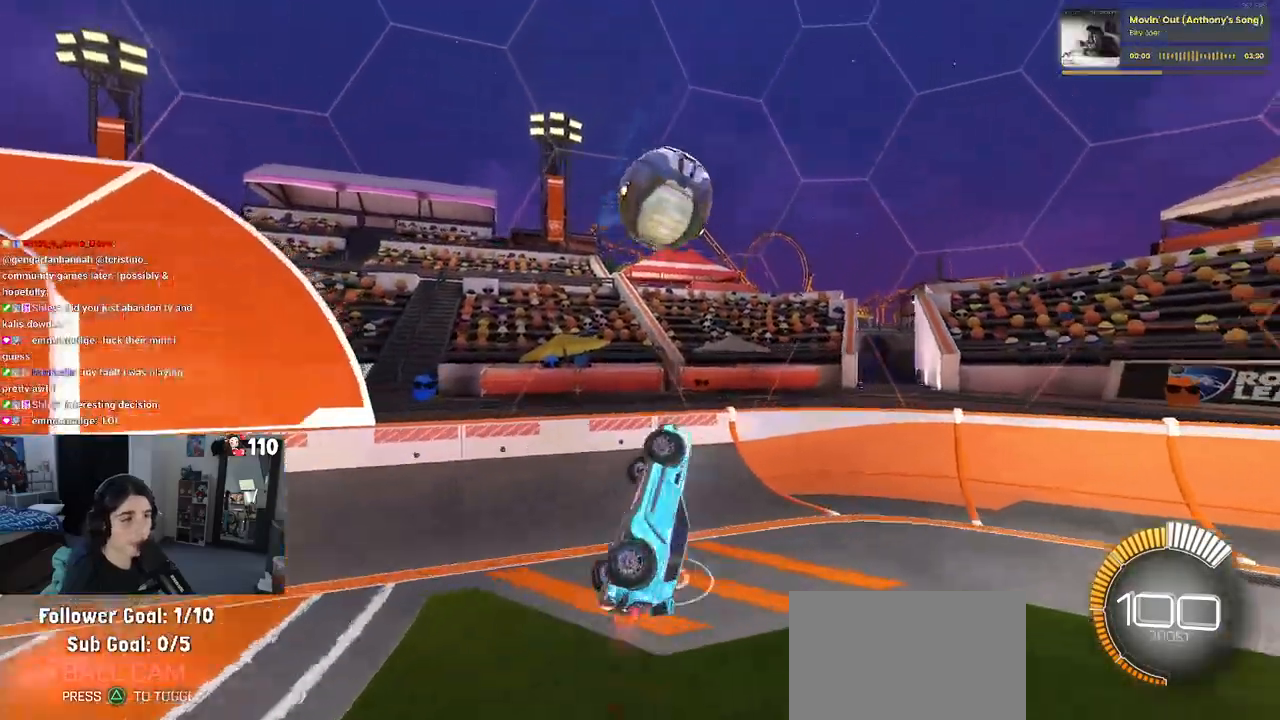
{"buttons": [], "left_stick": "right", "right_stick": "center", "events": [[17, "left_stick", "center"], [83, "left_stick", "right"], [150, "R1", "up"], [183, "L1", "up"]]}
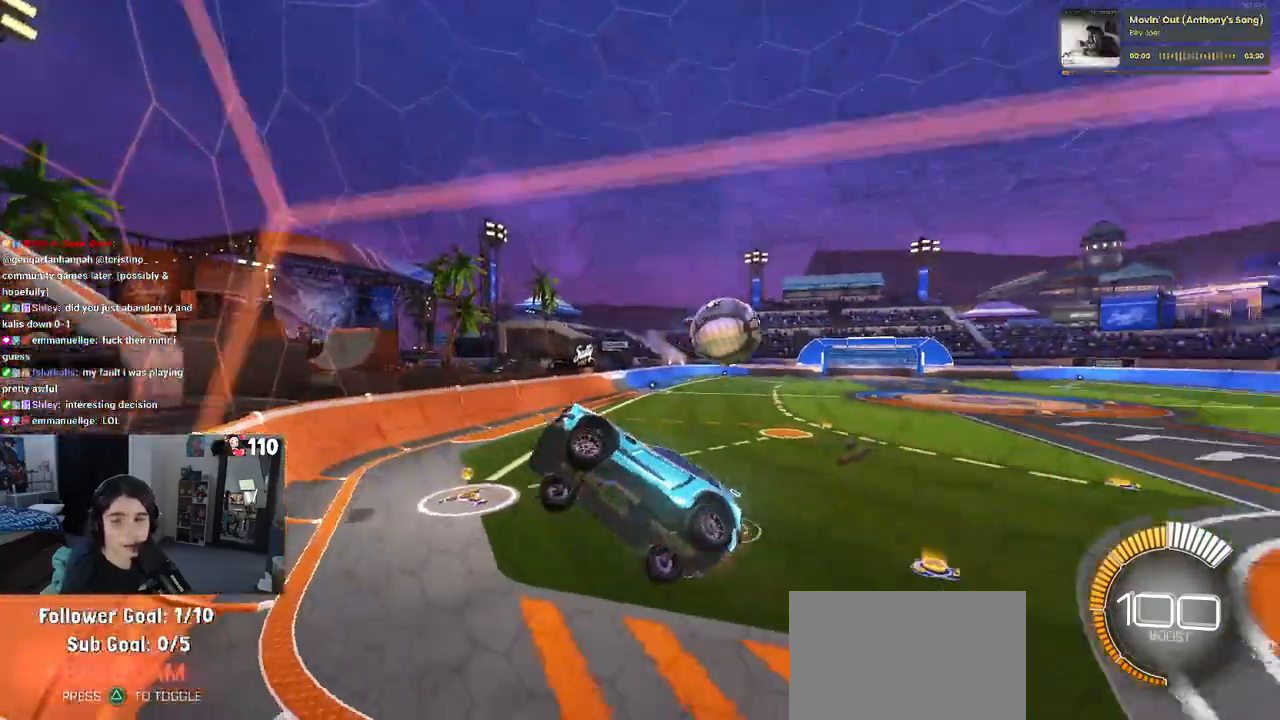
{"buttons": ["R1"], "left_stick": "center", "right_stick": "center", "events": [[133, "R1", "down"], [417, "left_stick", "center"]]}
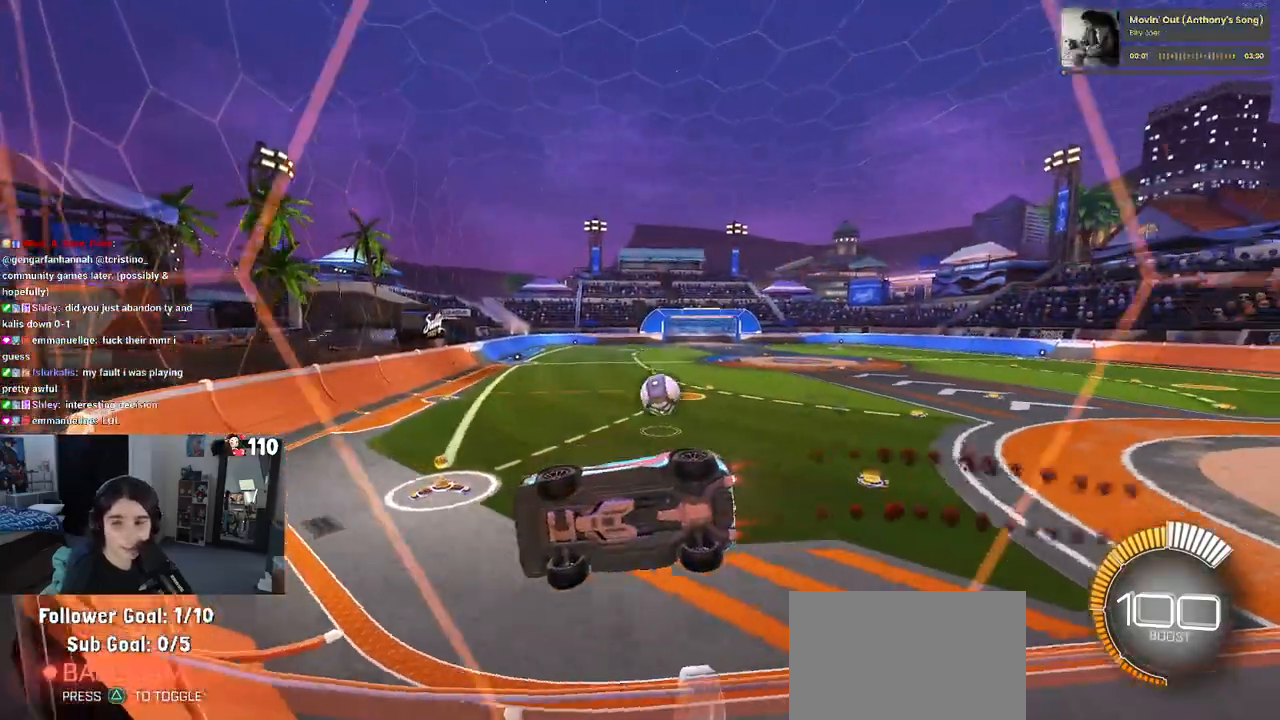
{"buttons": ["R1"], "left_stick": "right", "right_stick": "center", "events": [[300, "left_stick", "right"]]}
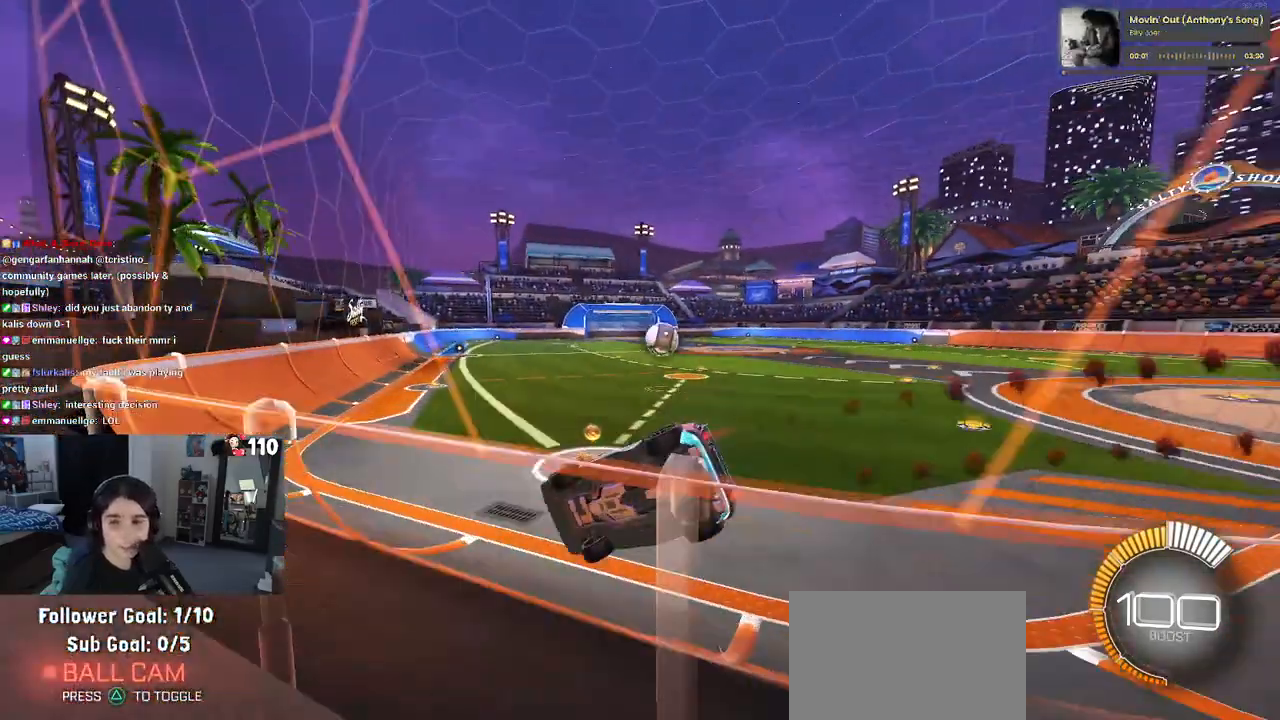
{"buttons": ["R1"], "left_stick": "center", "right_stick": "center", "events": [[200, "left_stick", "center"]]}
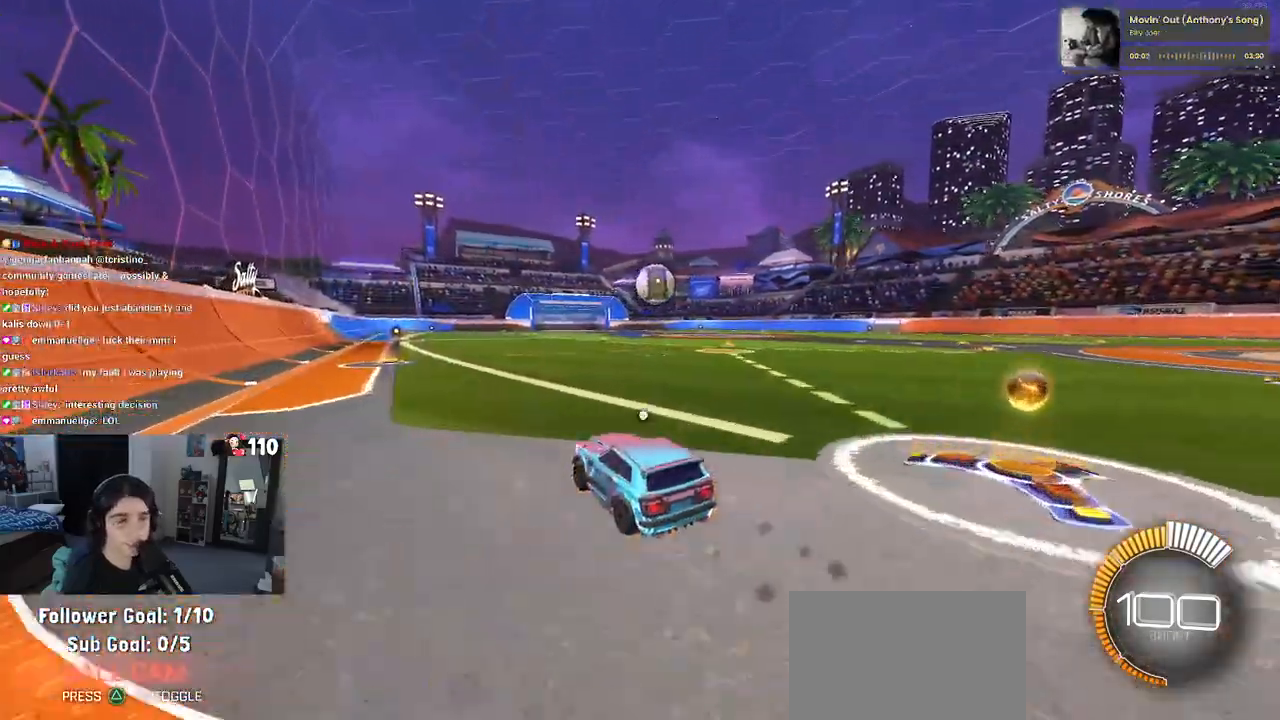
{"buttons": [], "left_stick": "right", "right_stick": "center", "events": [[33, "TRIANGLE", "down"], [117, "left_stick", "right"], [183, "TRIANGLE", "up"], [250, "left_stick", "center"], [300, "left_stick", "left"], [400, "left_stick", "center"], [450, "R1", "up"], [450, "left_stick", "right"]]}
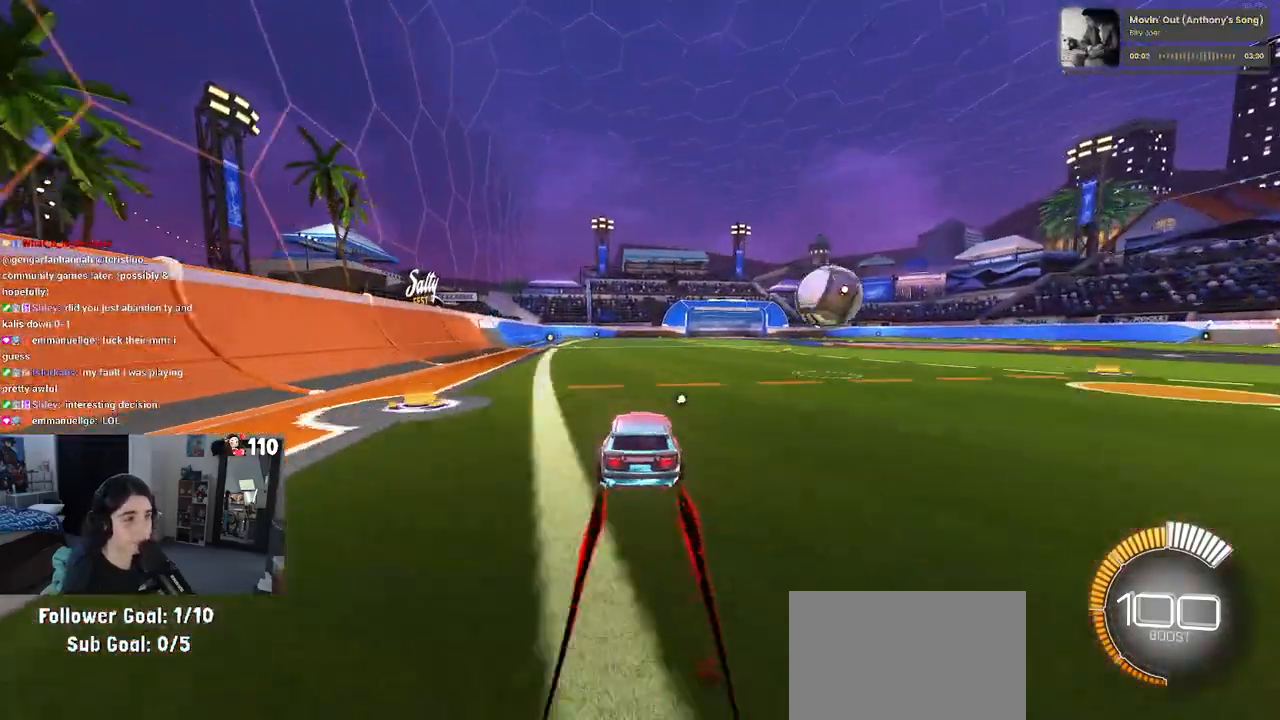
{"buttons": [], "left_stick": "right", "right_stick": "center", "events": [[117, "left_stick", "center"], [217, "left_stick", "right"], [300, "CROSS", "down"], [333, "left_stick", "center"], [433, "CROSS", "up"], [433, "left_stick", "right"]]}
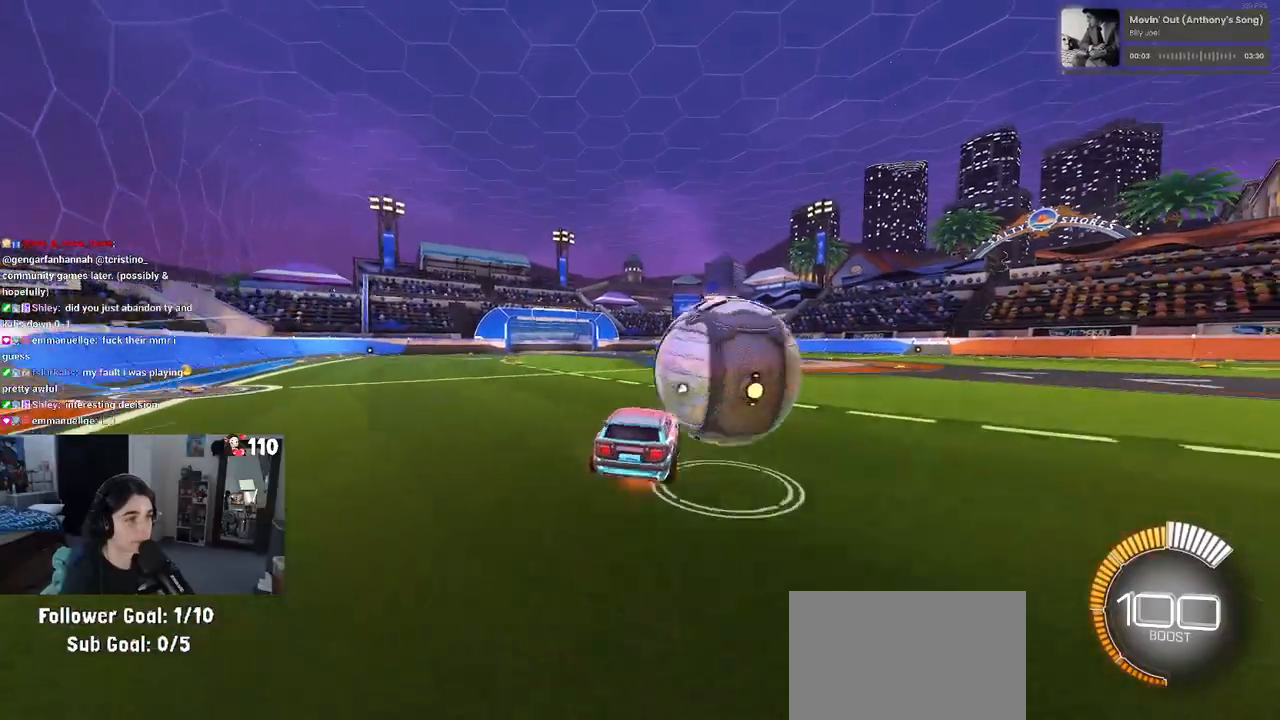
{"buttons": ["R1"], "left_stick": "down-right", "right_stick": "center", "events": [[17, "CROSS", "down"], [133, "CROSS", "up"], [133, "left_stick", "down-right"], [167, "R1", "down"], [200, "TRIANGLE", "down"], [333, "TRIANGLE", "up"]]}
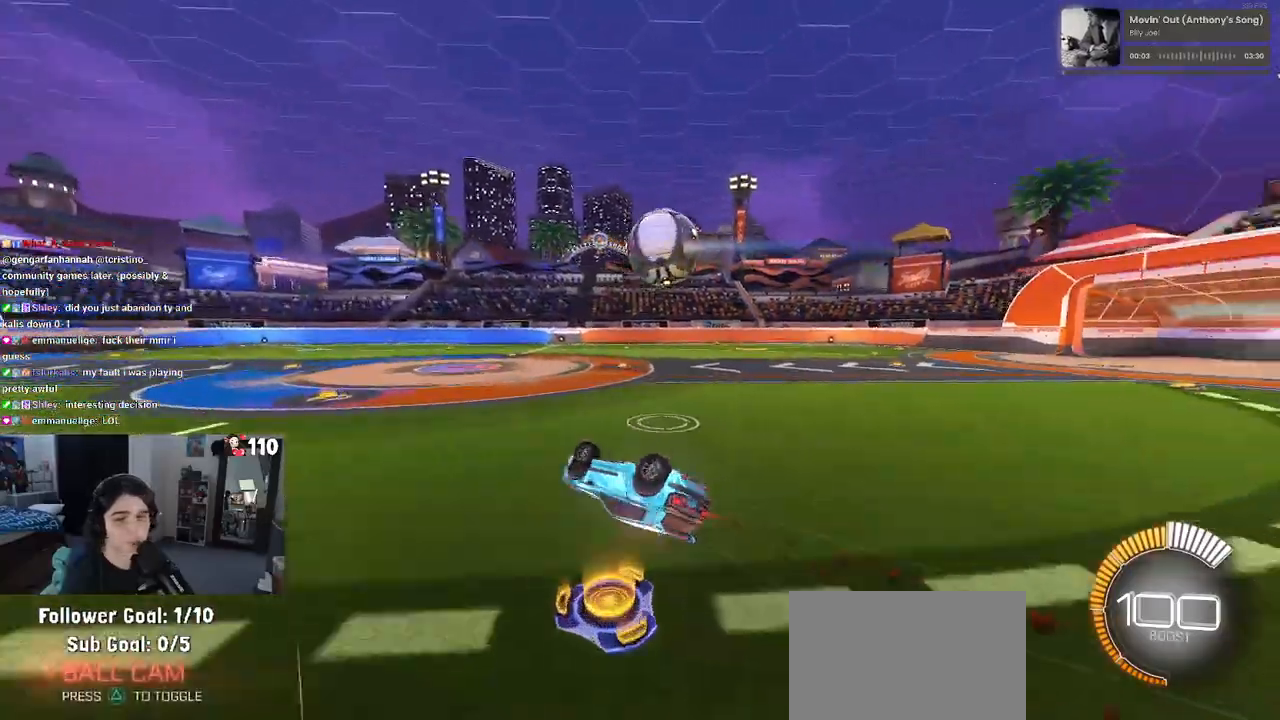
{"buttons": ["SQUARE"], "left_stick": "center", "right_stick": "center", "events": [[33, "SQUARE", "down"], [233, "R1", "up"], [233, "left_stick", "center"]]}
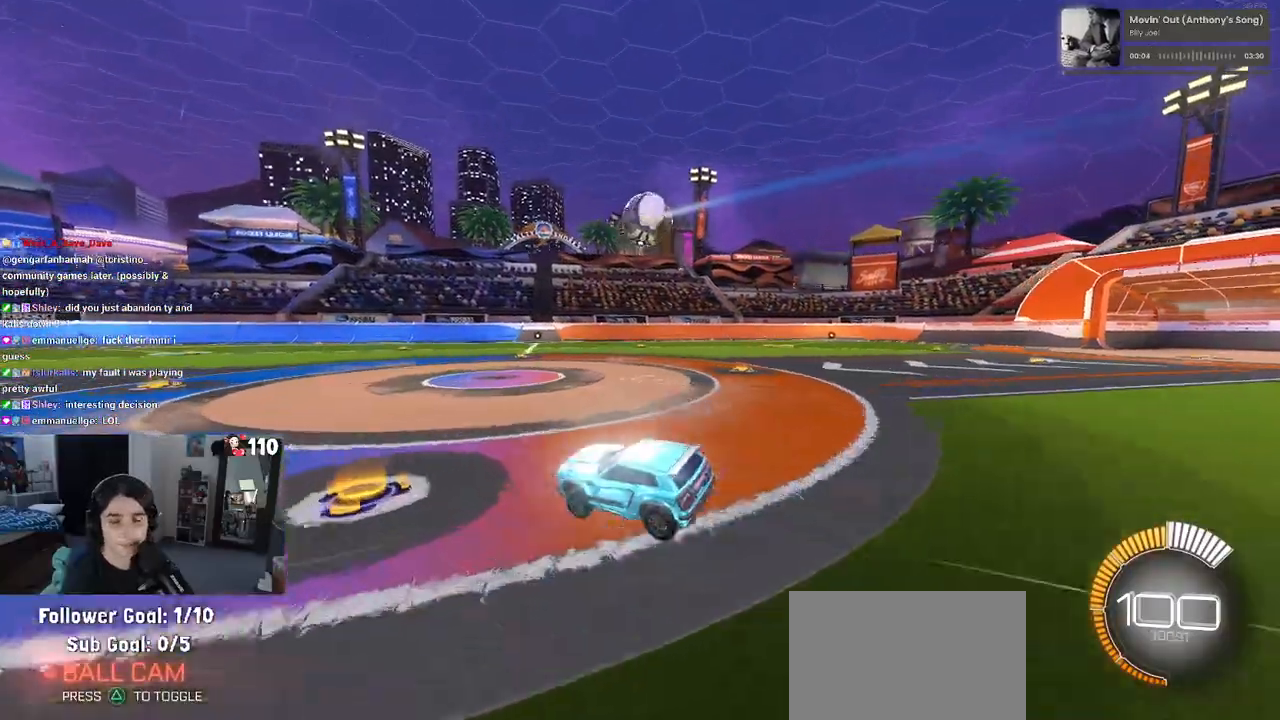
{"buttons": ["CROSS", "SQUARE"], "left_stick": "right", "right_stick": "center", "events": [[183, "left_stick", "right"], [283, "CROSS", "down"], [367, "CROSS", "up"], [450, "CROSS", "down"]]}
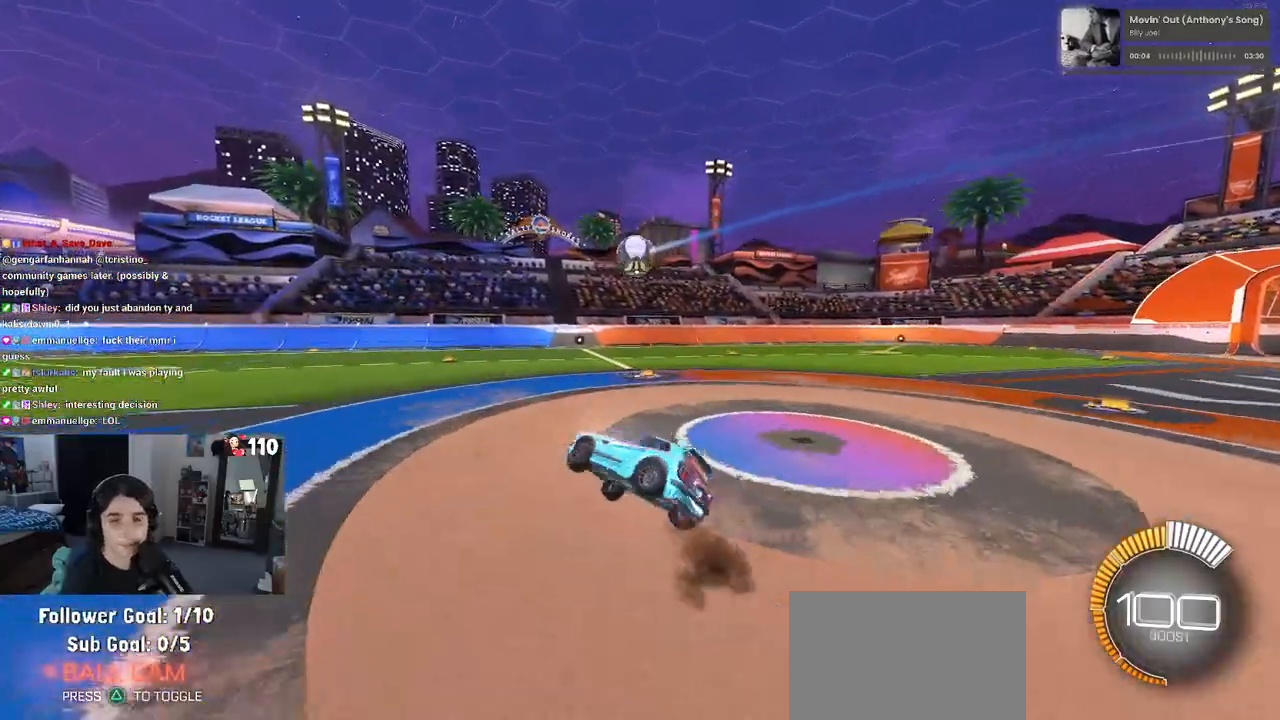
{"buttons": [], "left_stick": "right", "right_stick": "center", "events": [[67, "CROSS", "up"], [267, "SQUARE", "up"]]}
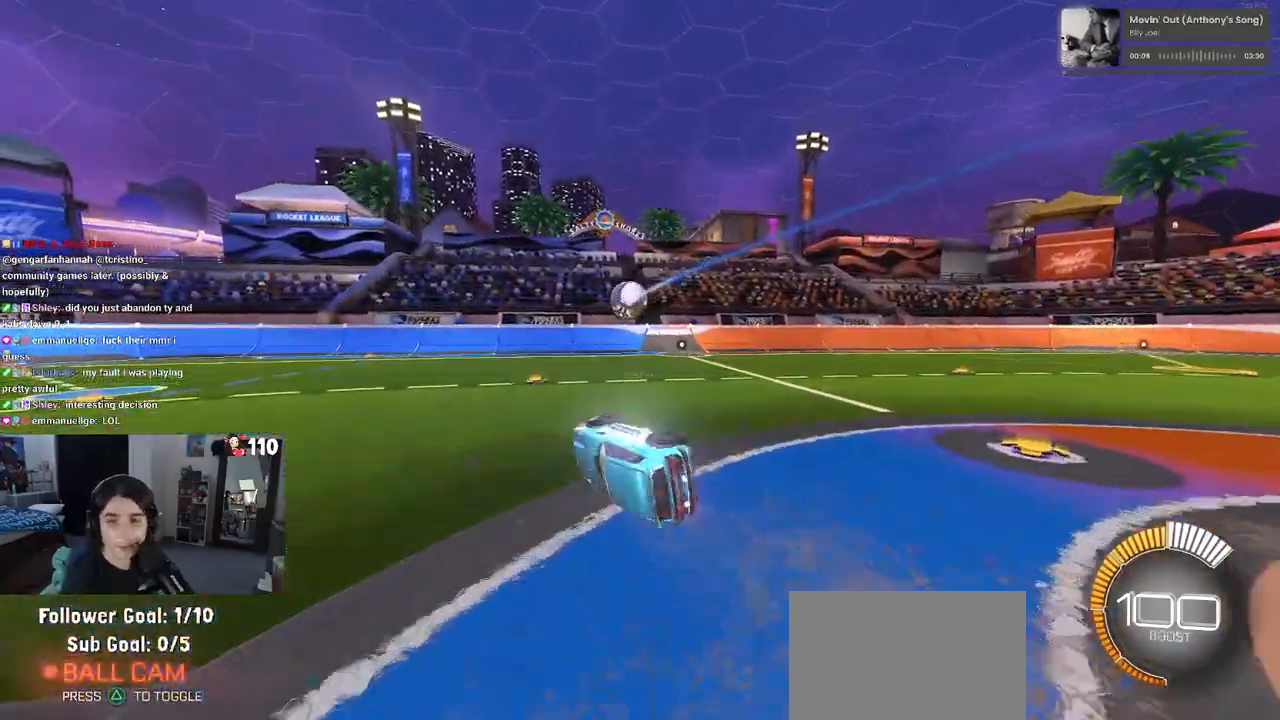
{"buttons": [], "left_stick": "right", "right_stick": "center", "events": [[33, "left_stick", "center"], [250, "left_stick", "right"]]}
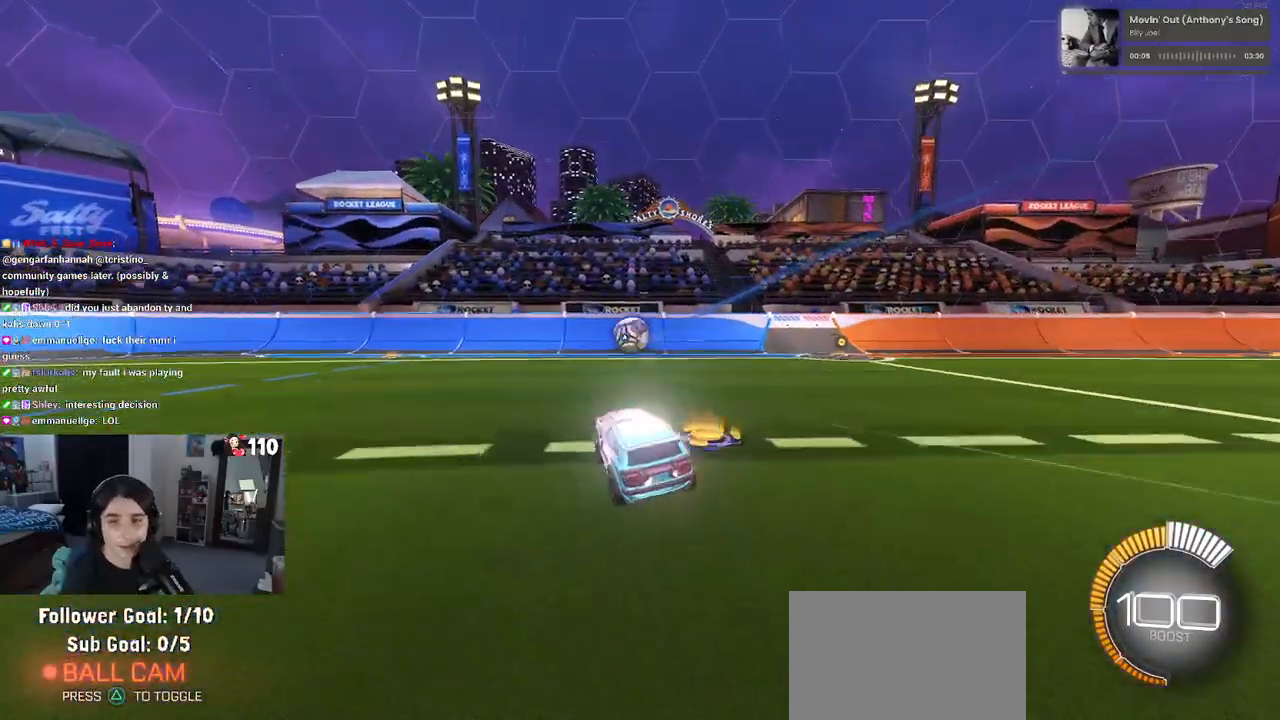
{"buttons": ["SQUARE"], "left_stick": "center", "right_stick": "center", "events": [[17, "left_stick", "center"], [467, "SQUARE", "down"]]}
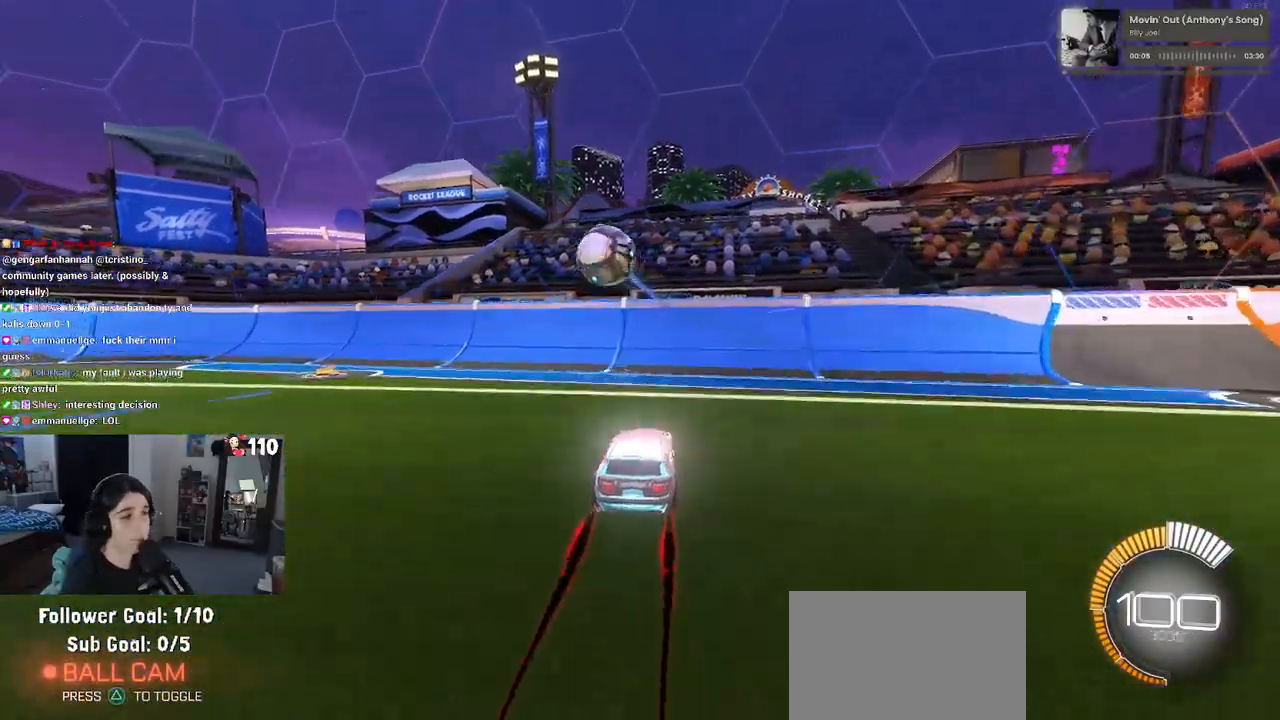
{"buttons": ["L2"], "left_stick": "left", "right_stick": "center", "events": [[33, "left_stick", "left"], [133, "SQUARE", "up"], [483, "L2", "down"]]}
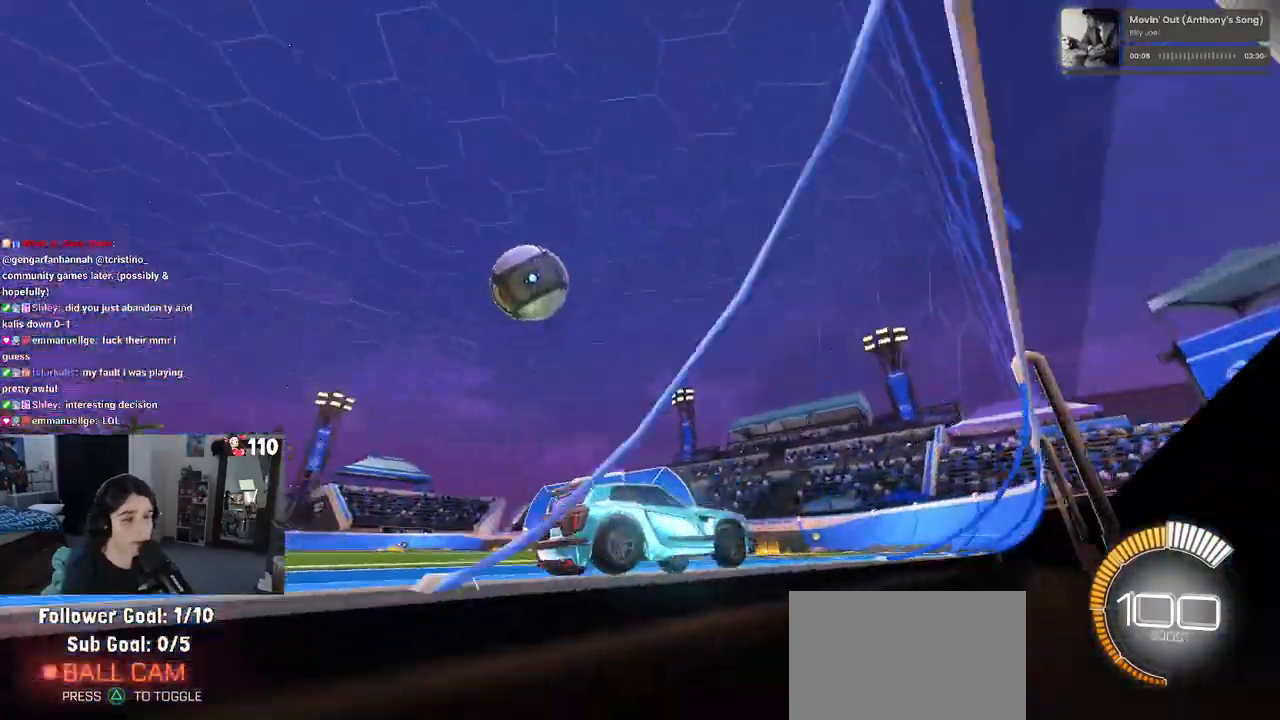
{"buttons": [], "left_stick": "center", "right_stick": "center", "events": [[150, "L2", "up"], [500, "left_stick", "center"]]}
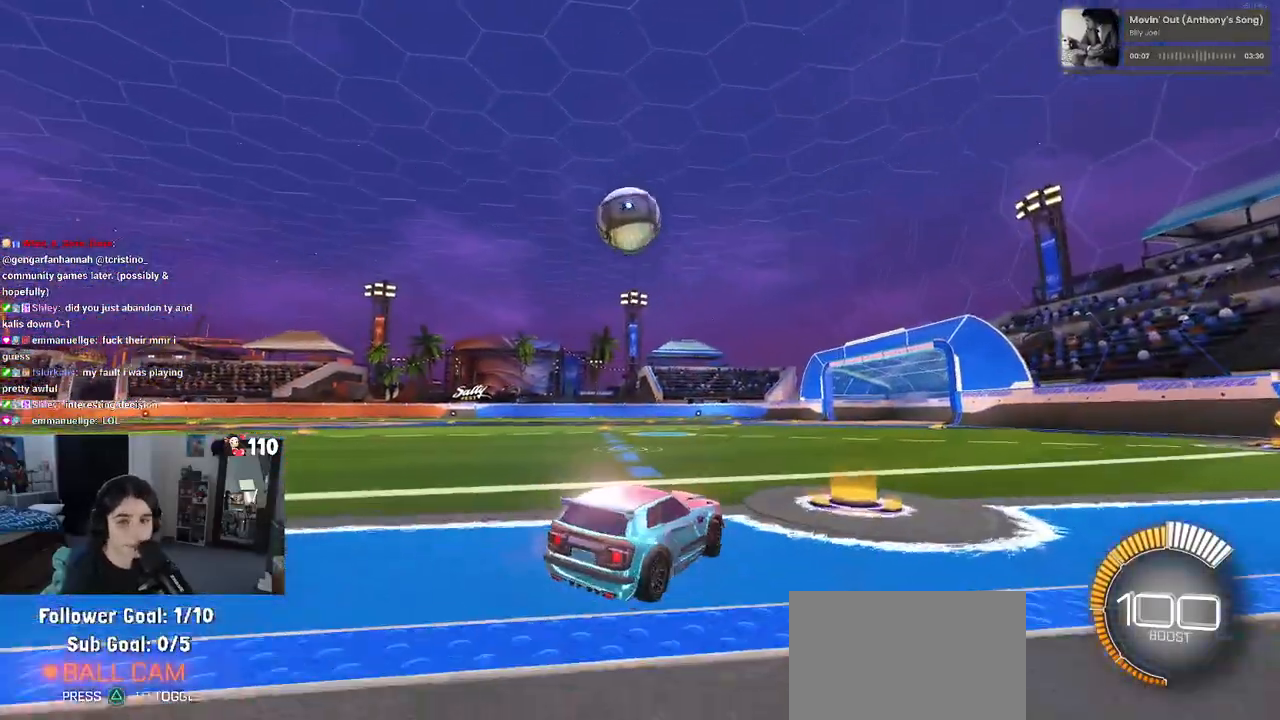
{"buttons": [], "left_stick": "center", "right_stick": "center", "events": []}
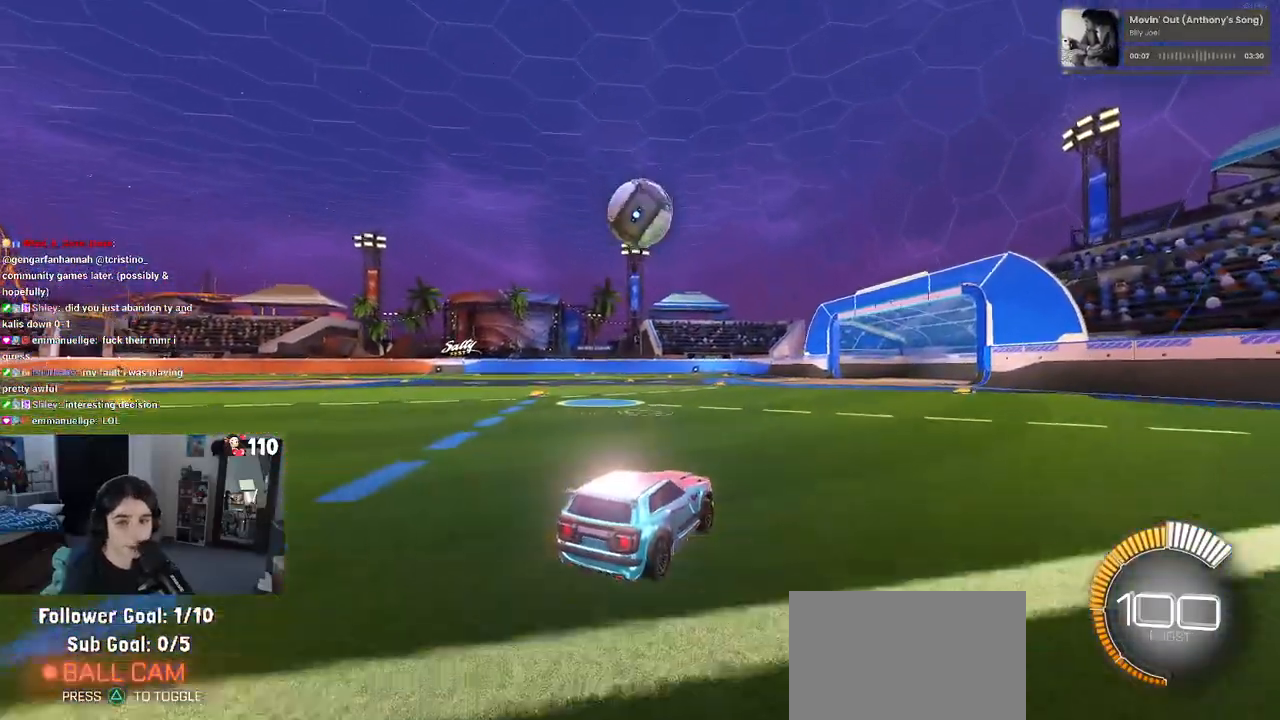
{"buttons": ["R1"], "left_stick": "left", "right_stick": "center", "events": [[150, "R1", "down"], [383, "left_stick", "left"]]}
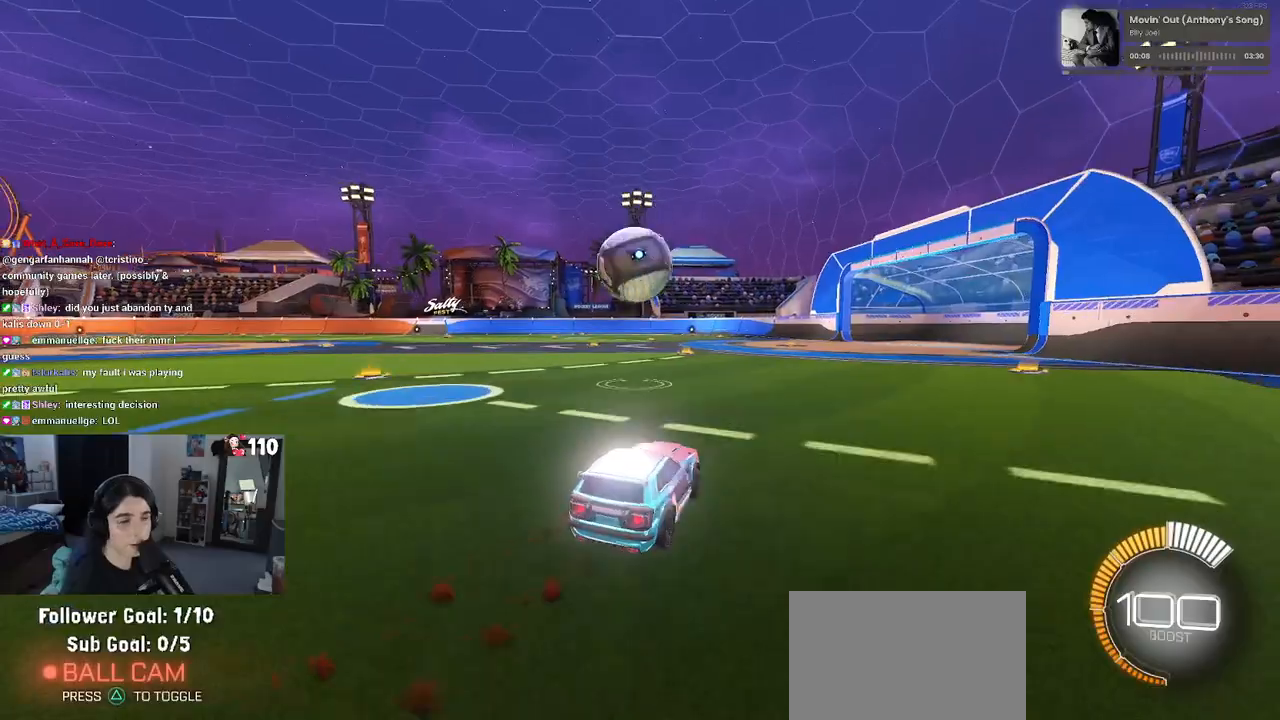
{"buttons": ["CROSS", "R1"], "left_stick": "center", "right_stick": "center", "events": [[33, "left_stick", "center"], [217, "left_stick", "down"], [267, "CROSS", "down"], [400, "CROSS", "up"], [400, "left_stick", "center"], [483, "CROSS", "down"]]}